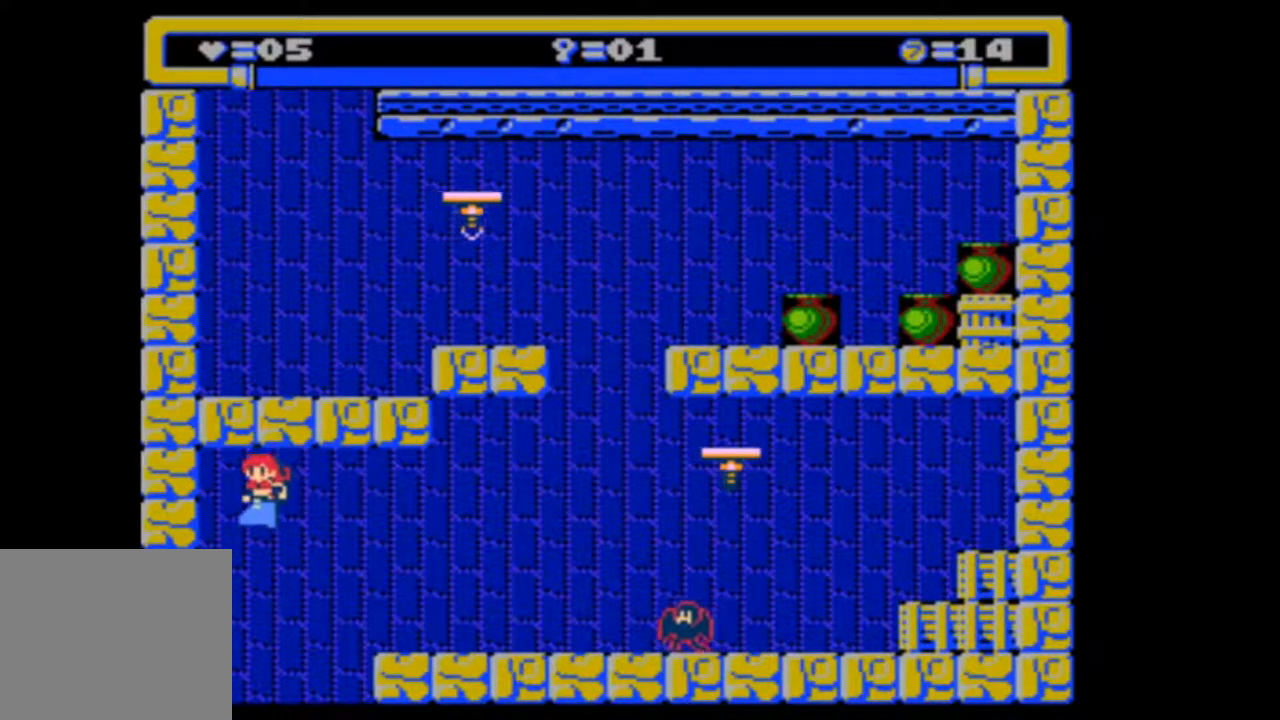
Gameplay with a controller (PlayStation layout); each line is a JSON object with the inputs held at the frame after it. "events" lists button and stick changes between this image and that frame as [ms after this image, input, new state], when the widget could be followed in between. Not read: L3 R3 left_stick right_stick.
{"buttons": [], "events": [[100, "DPAD_LEFT", "down"], [433, "DPAD_LEFT", "up"]]}
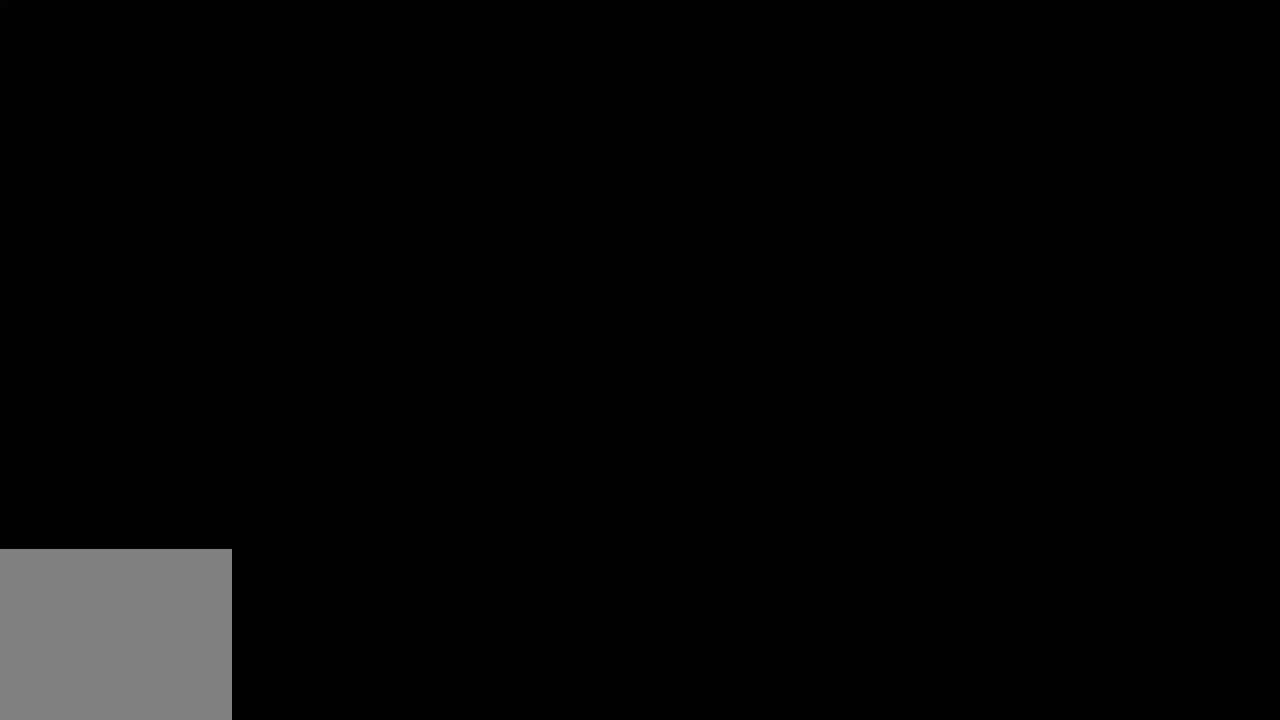
{"buttons": ["DPAD_RIGHT"], "events": [[333, "DPAD_RIGHT", "down"]]}
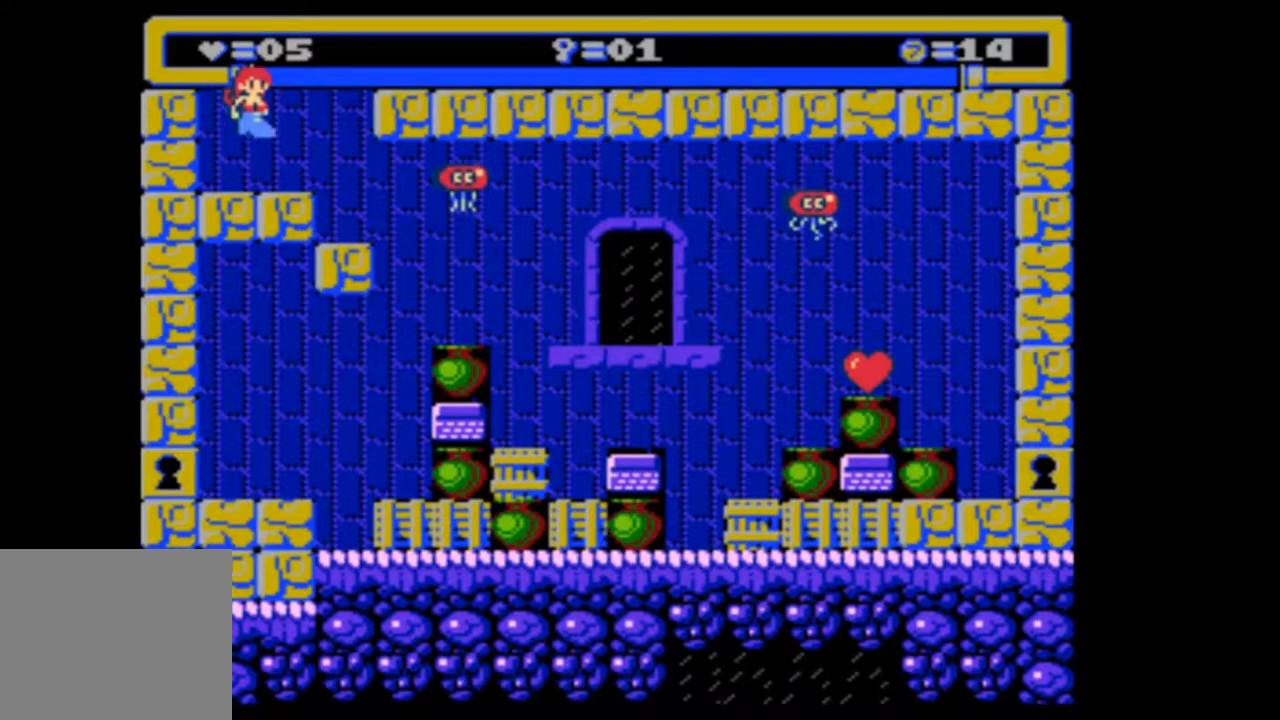
{"buttons": [], "events": [[133, "DPAD_RIGHT", "up"]]}
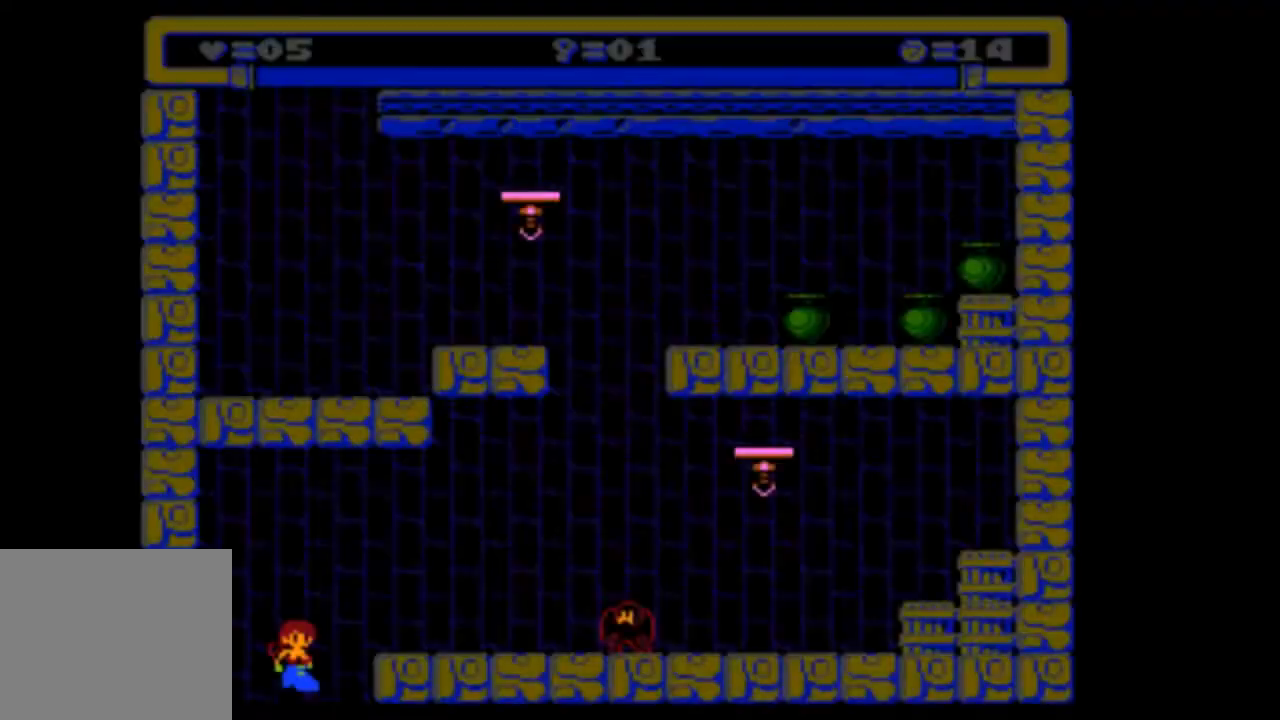
{"buttons": [], "events": []}
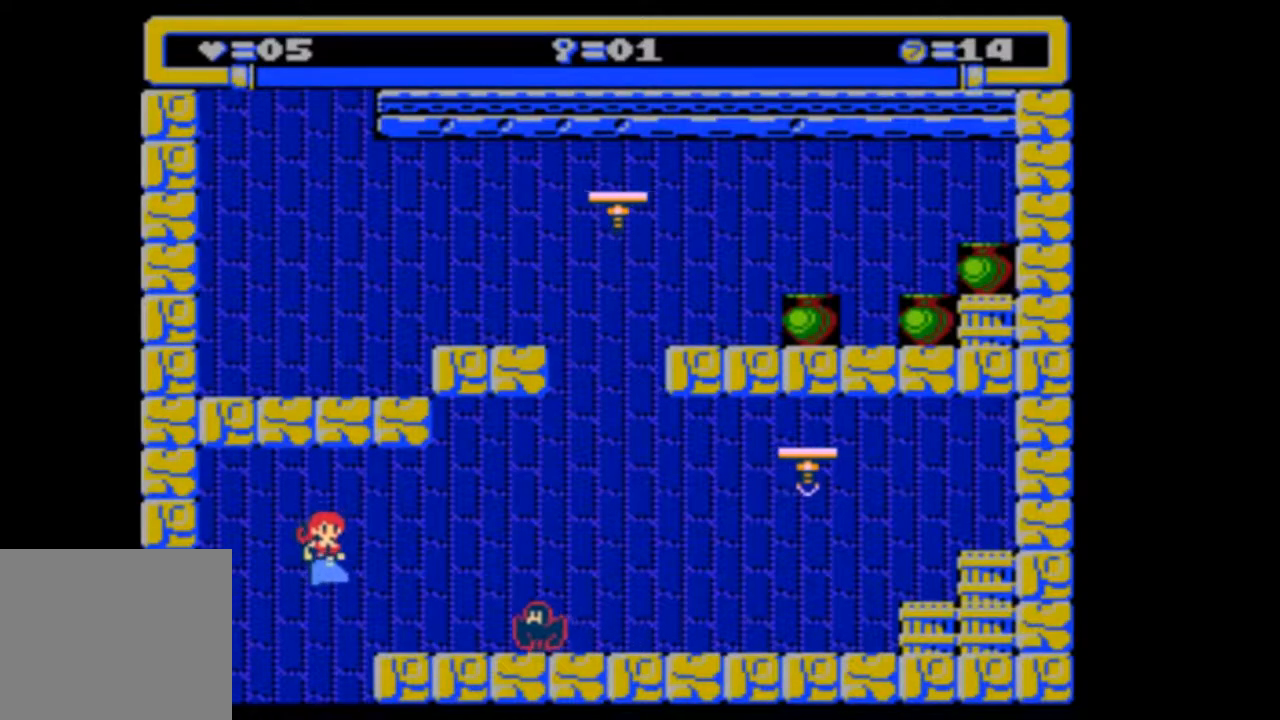
{"buttons": ["DPAD_RIGHT"], "events": [[233, "DPAD_RIGHT", "down"]]}
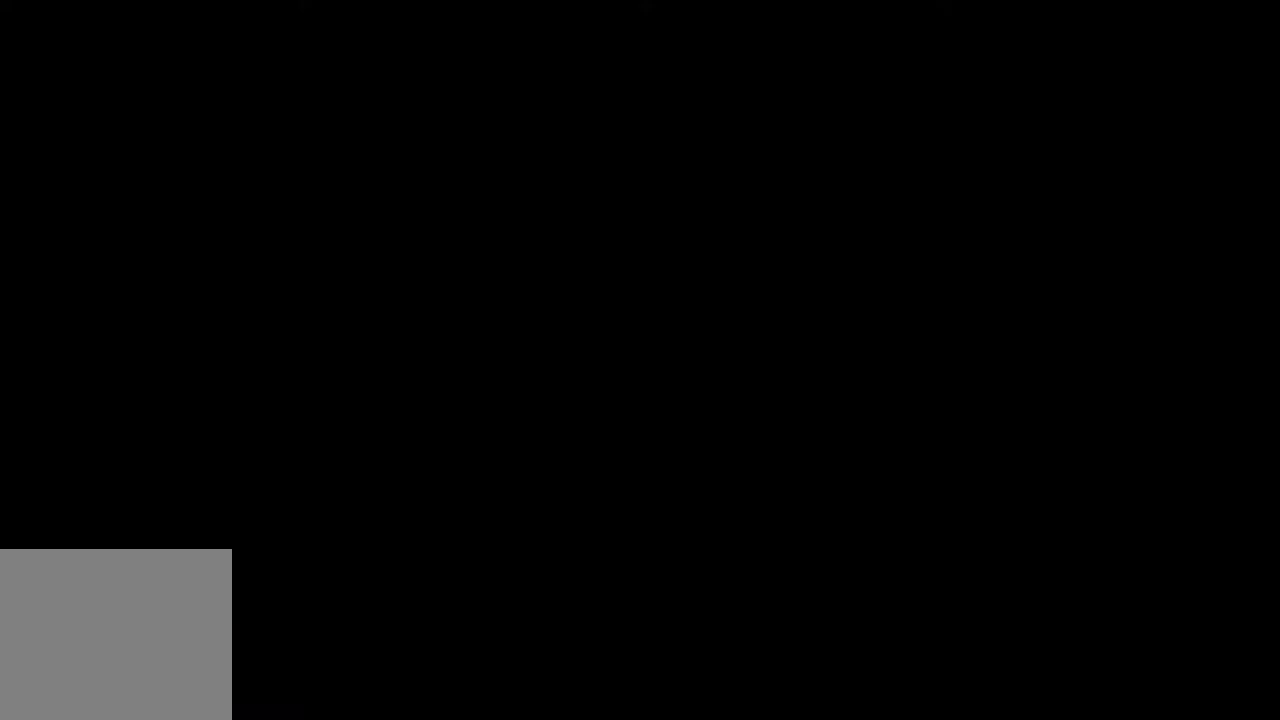
{"buttons": [], "events": [[67, "DPAD_RIGHT", "up"]]}
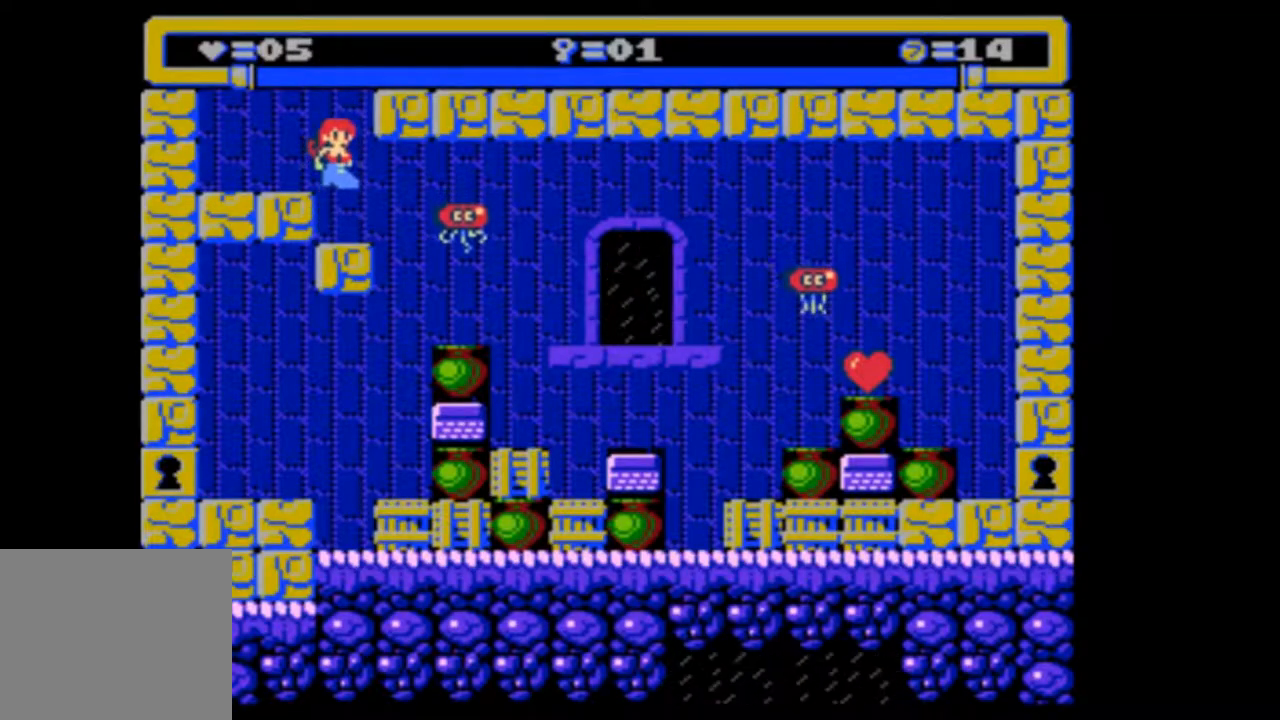
{"buttons": [], "events": [[100, "DPAD_RIGHT", "down"], [200, "DPAD_RIGHT", "up"]]}
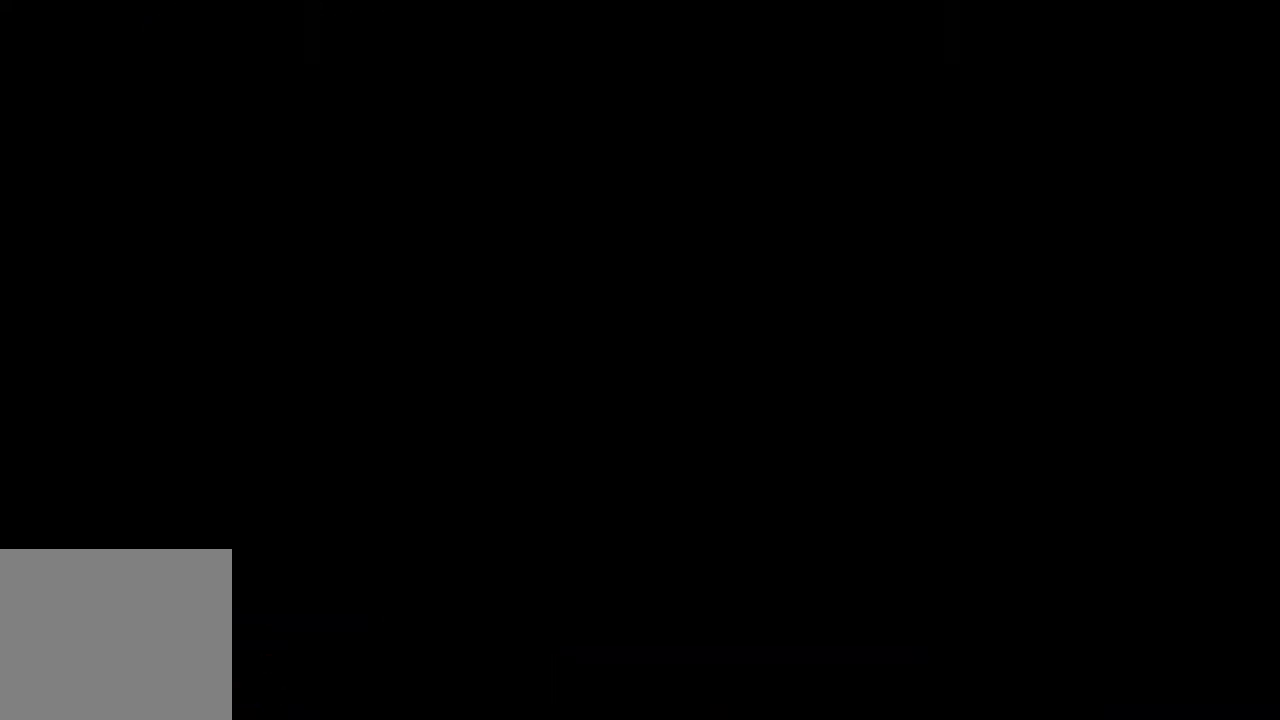
{"buttons": [], "events": []}
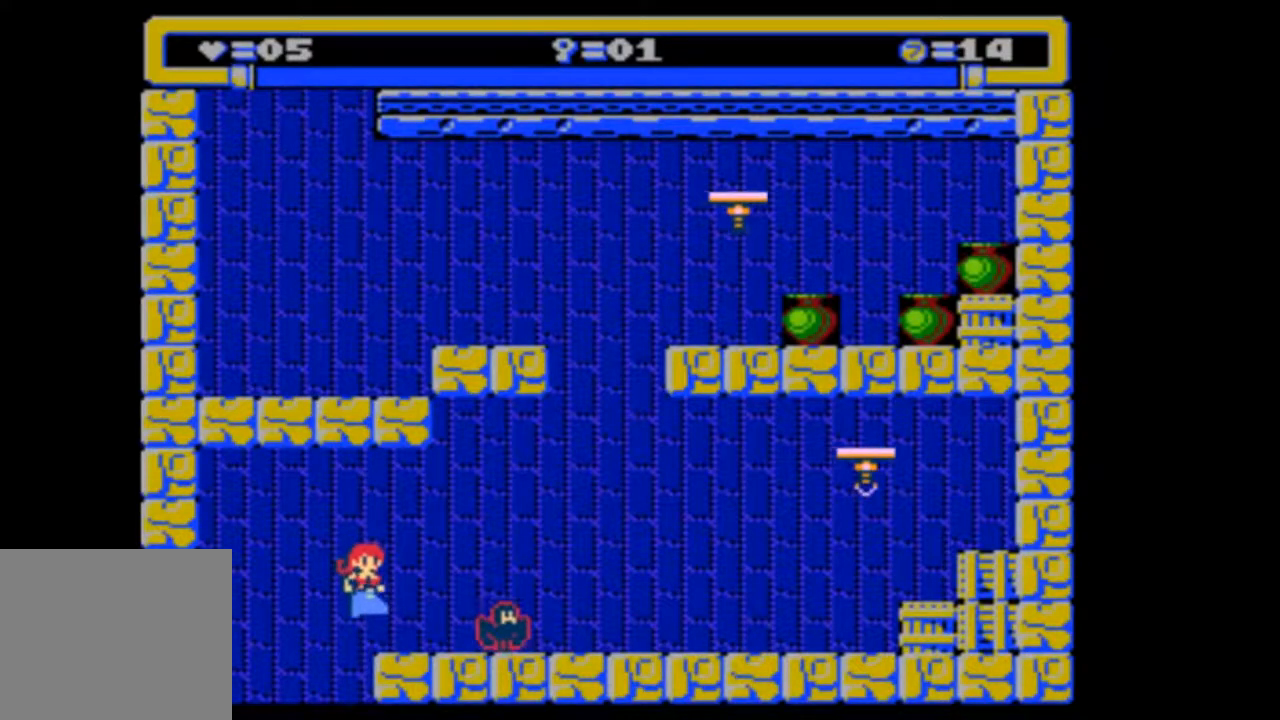
{"buttons": [], "events": []}
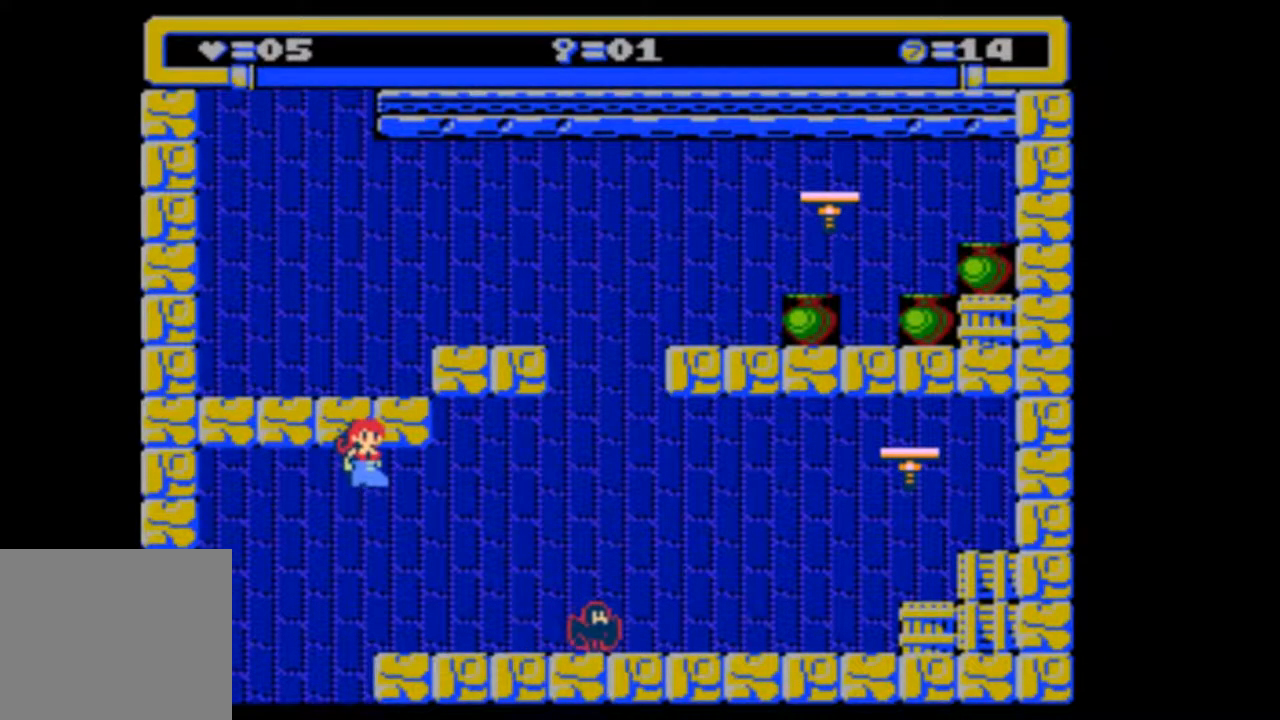
{"buttons": ["DPAD_RIGHT"], "events": [[67, "DPAD_LEFT", "down"], [200, "DPAD_LEFT", "up"], [433, "DPAD_RIGHT", "down"]]}
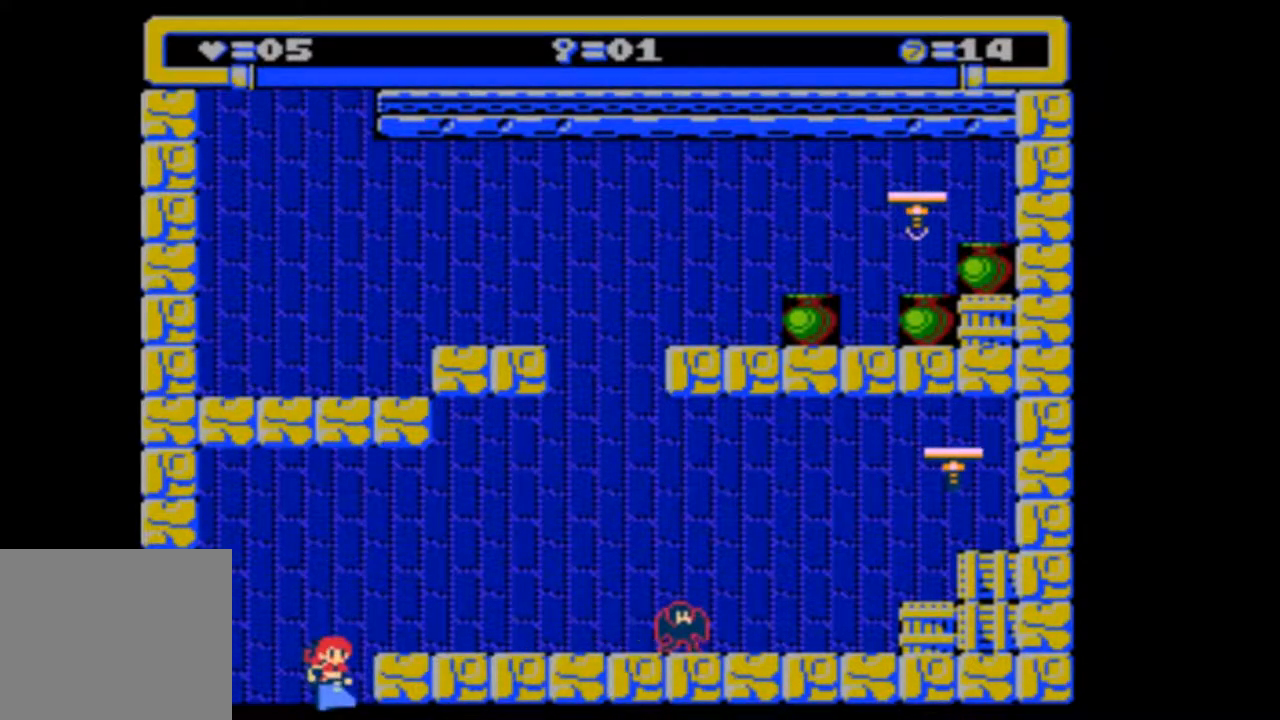
{"buttons": ["DPAD_RIGHT"], "events": [[200, "DPAD_RIGHT", "up"], [400, "DPAD_RIGHT", "down"]]}
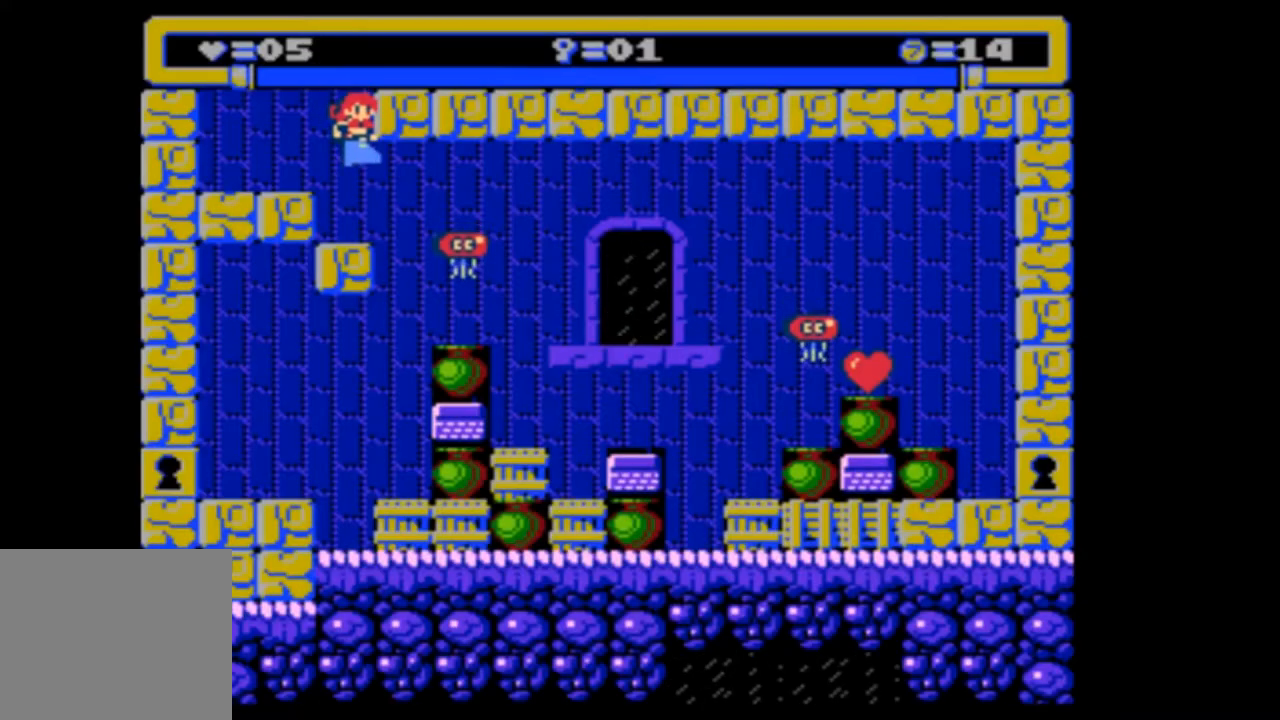
{"buttons": [], "events": [[67, "DPAD_RIGHT", "up"]]}
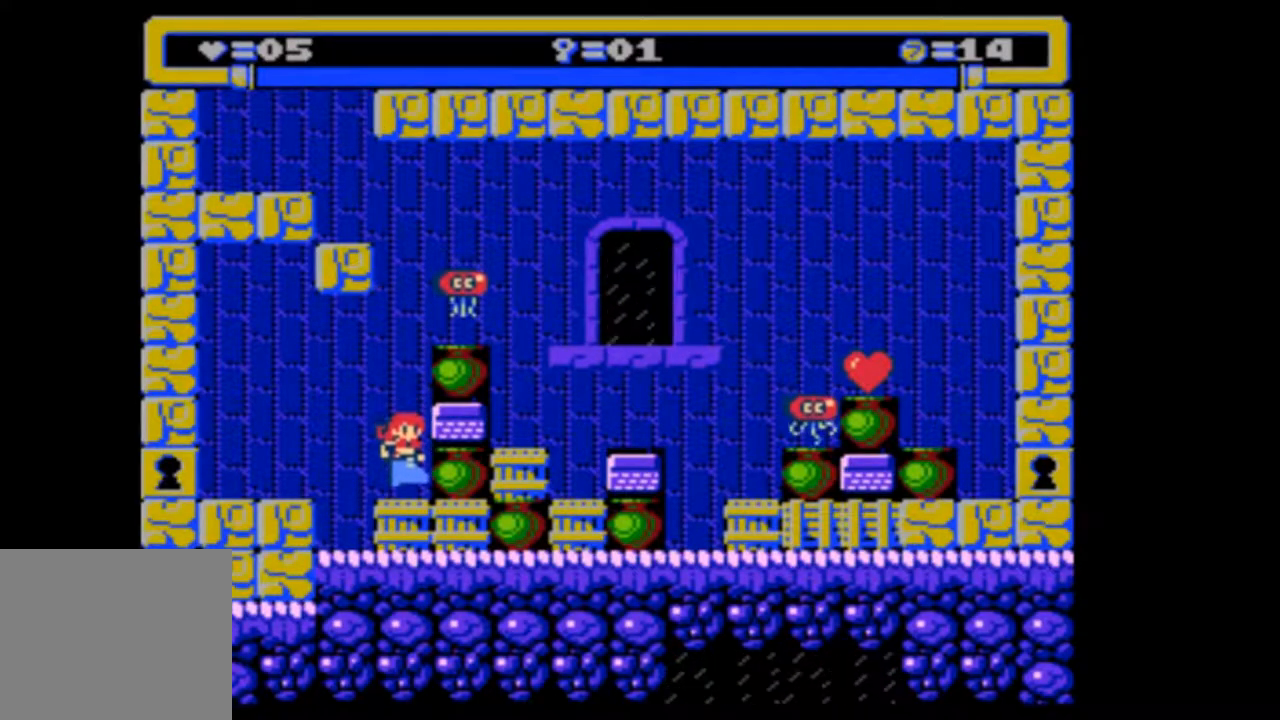
{"buttons": ["DPAD_LEFT"], "events": [[100, "DPAD_LEFT", "down"]]}
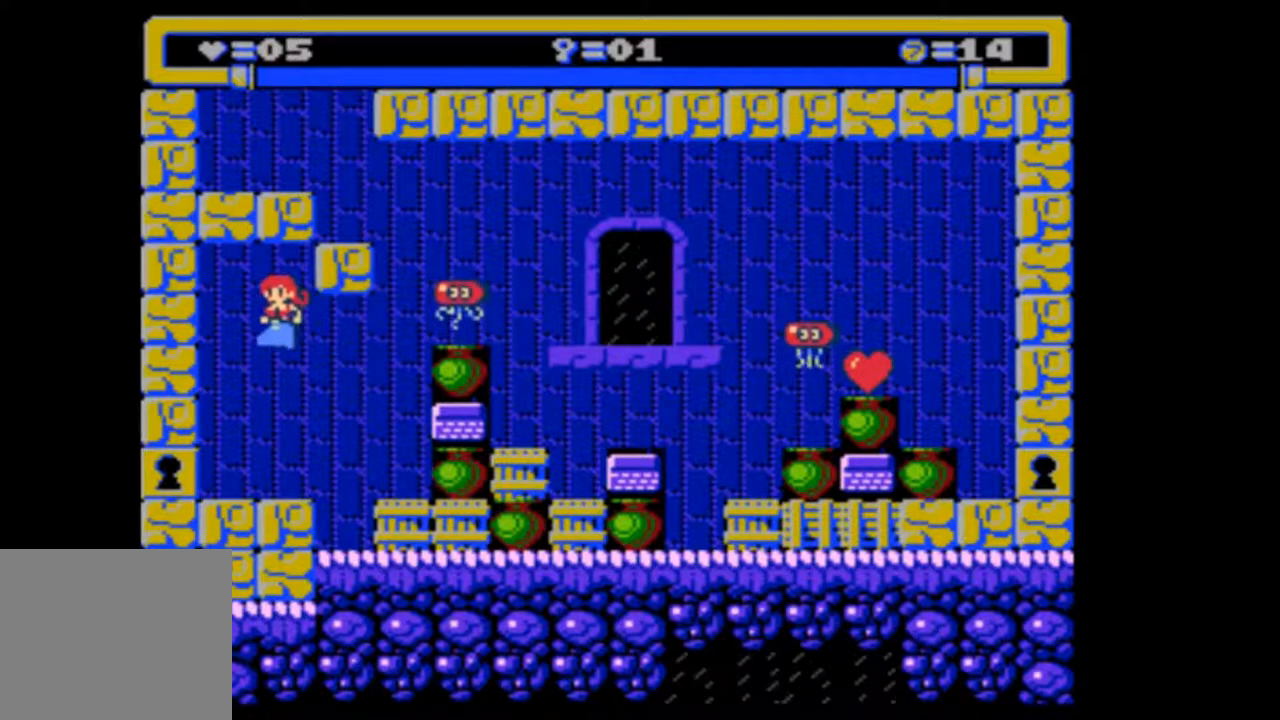
{"buttons": ["DPAD_LEFT"], "events": [[300, "DPAD_DOWN", "down"], [500, "DPAD_DOWN", "up"]]}
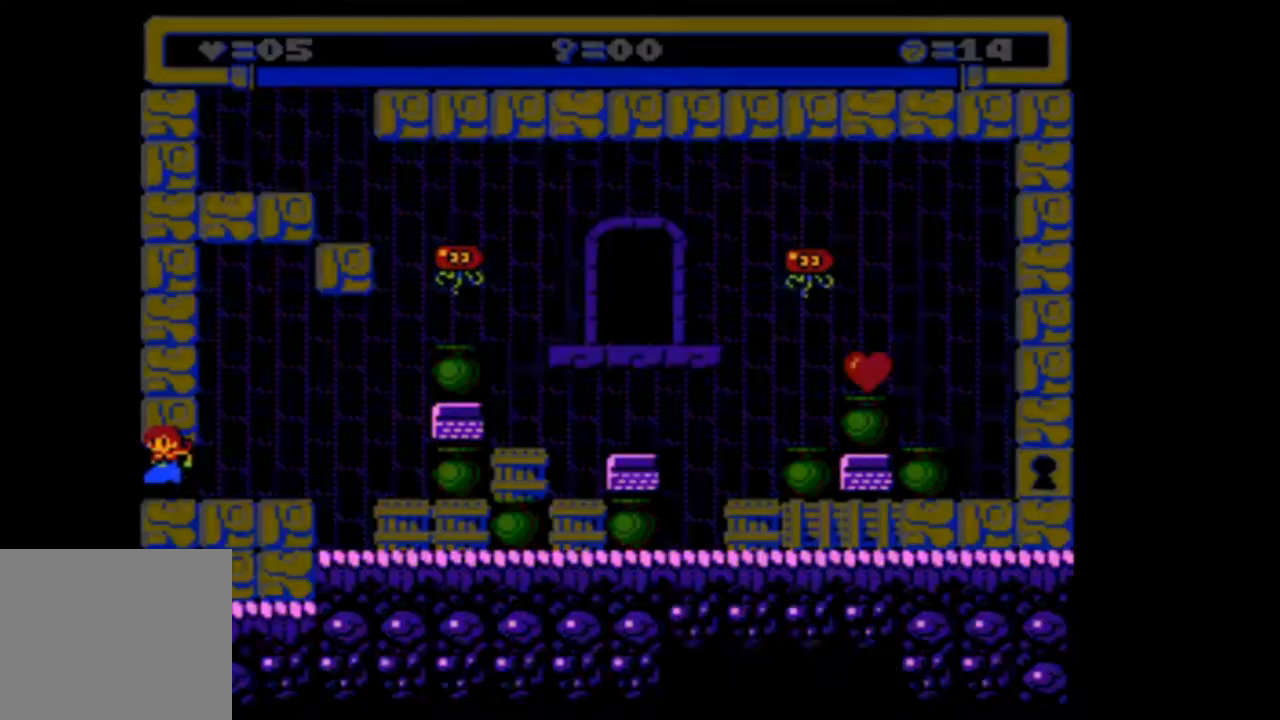
{"buttons": ["DPAD_LEFT"], "events": [[267, "DPAD_LEFT", "up"], [467, "DPAD_LEFT", "down"]]}
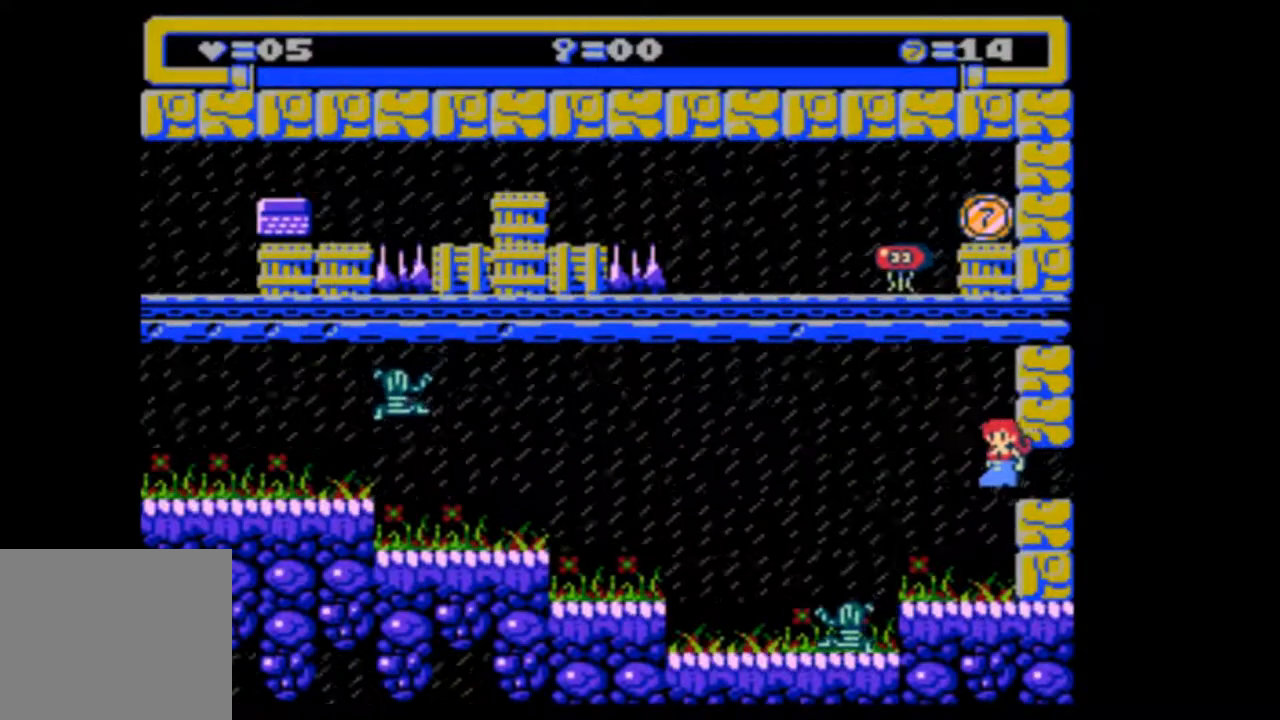
{"buttons": [], "events": [[467, "DPAD_LEFT", "up"]]}
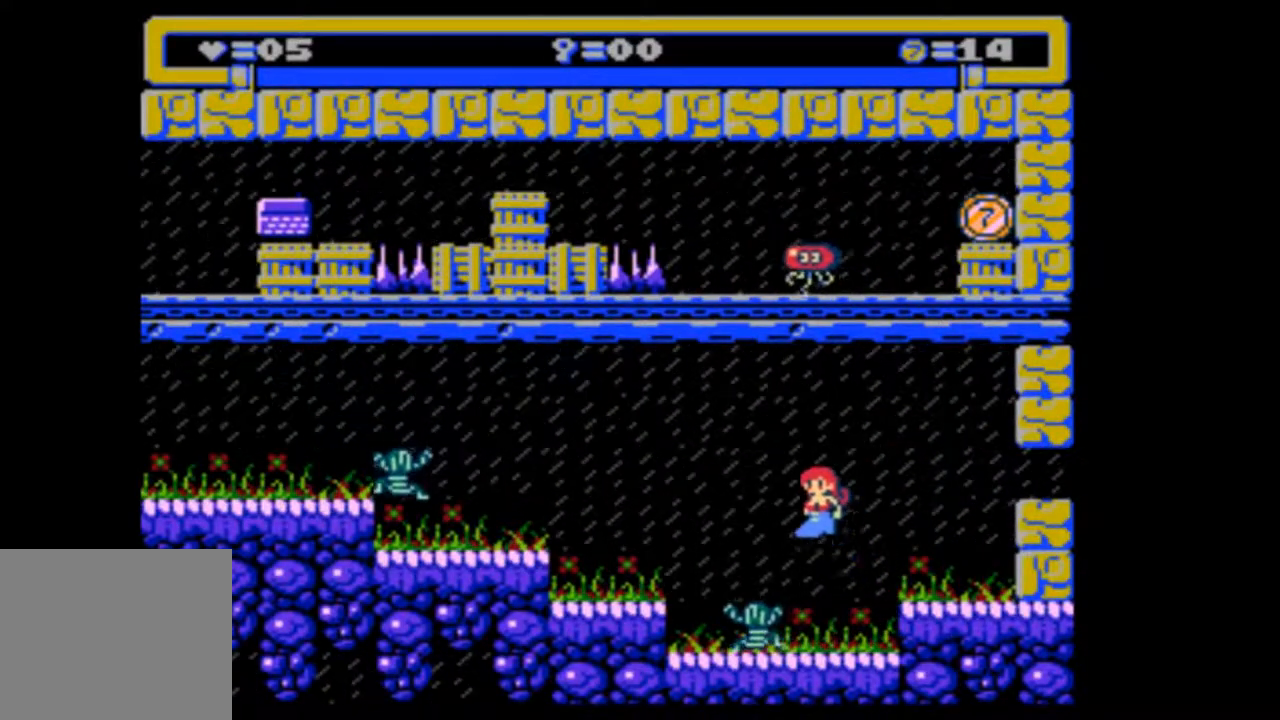
{"buttons": ["DPAD_LEFT"], "events": [[100, "DPAD_LEFT", "down"]]}
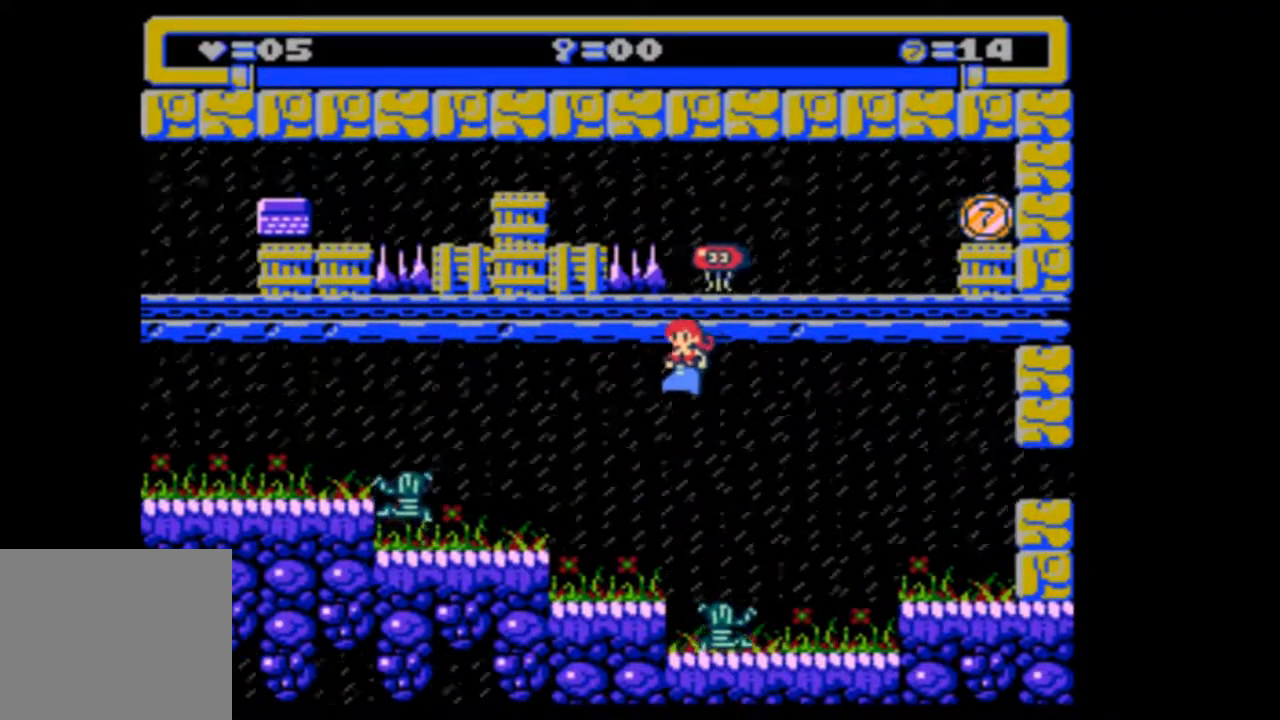
{"buttons": ["DPAD_LEFT"], "events": [[200, "DPAD_LEFT", "up"], [433, "DPAD_LEFT", "down"]]}
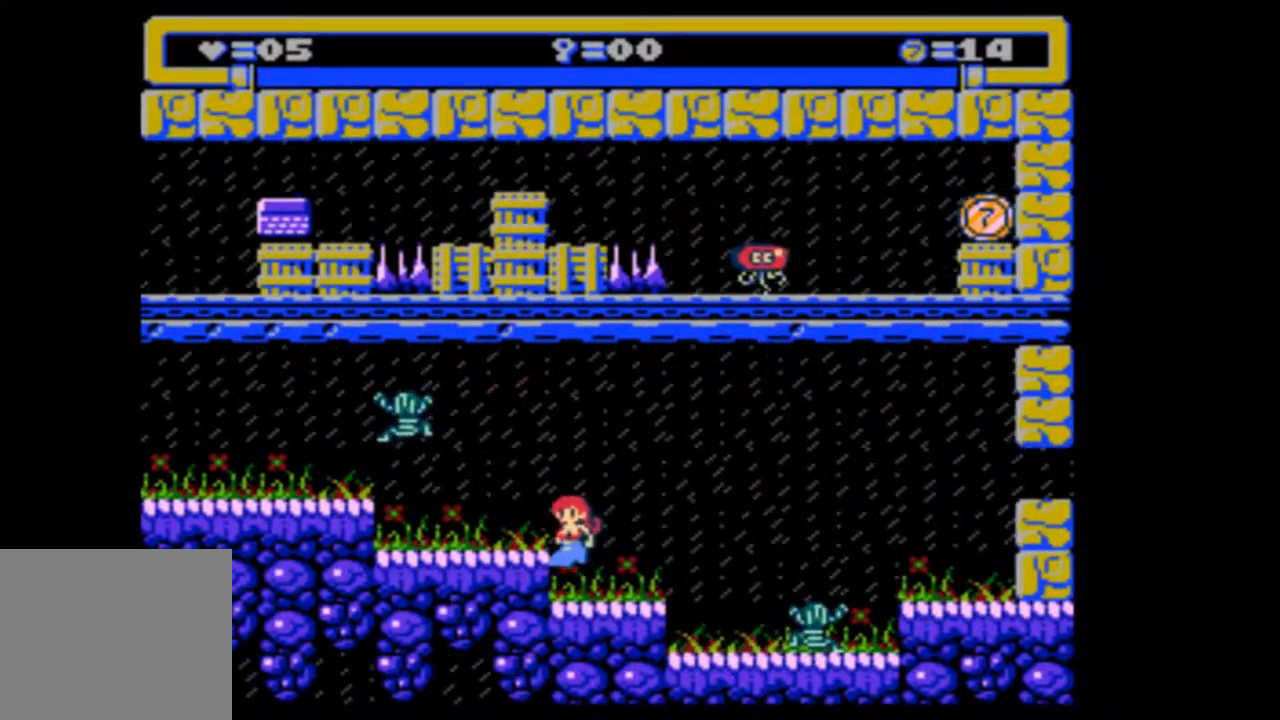
{"buttons": [], "events": [[100, "DPAD_LEFT", "up"]]}
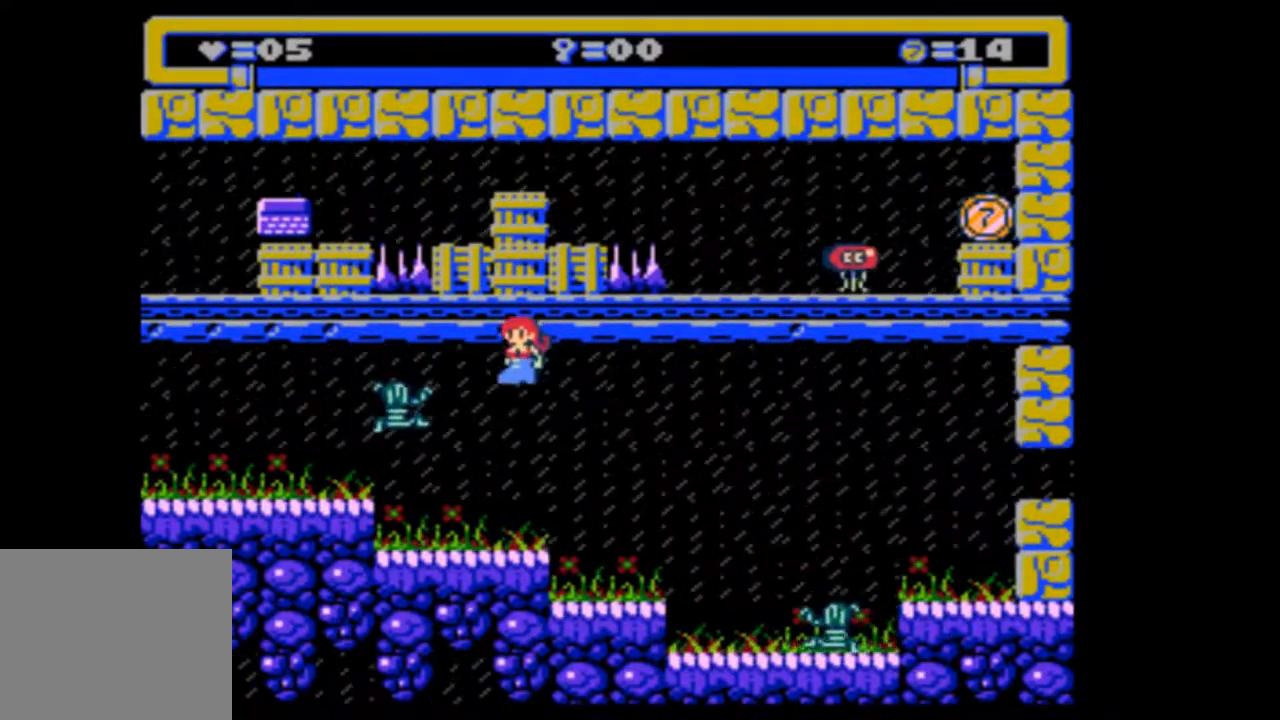
{"buttons": ["DPAD_LEFT"], "events": [[433, "DPAD_LEFT", "down"]]}
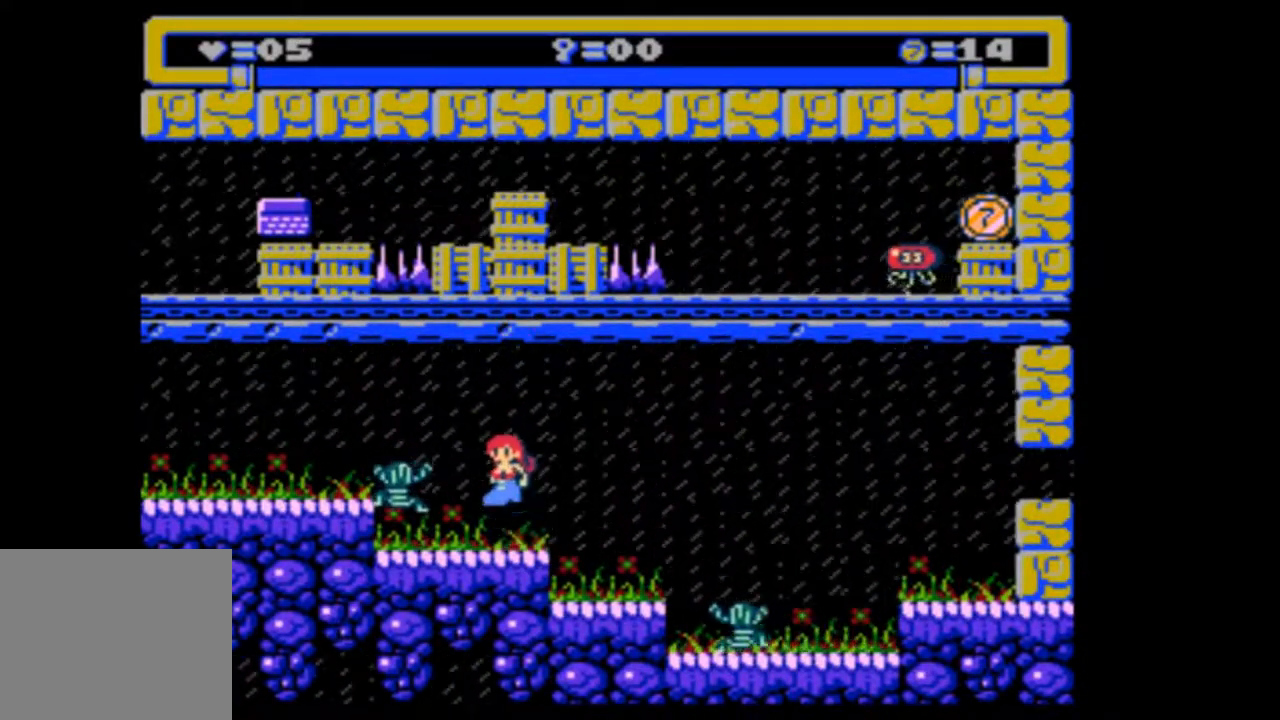
{"buttons": ["DPAD_LEFT"], "events": []}
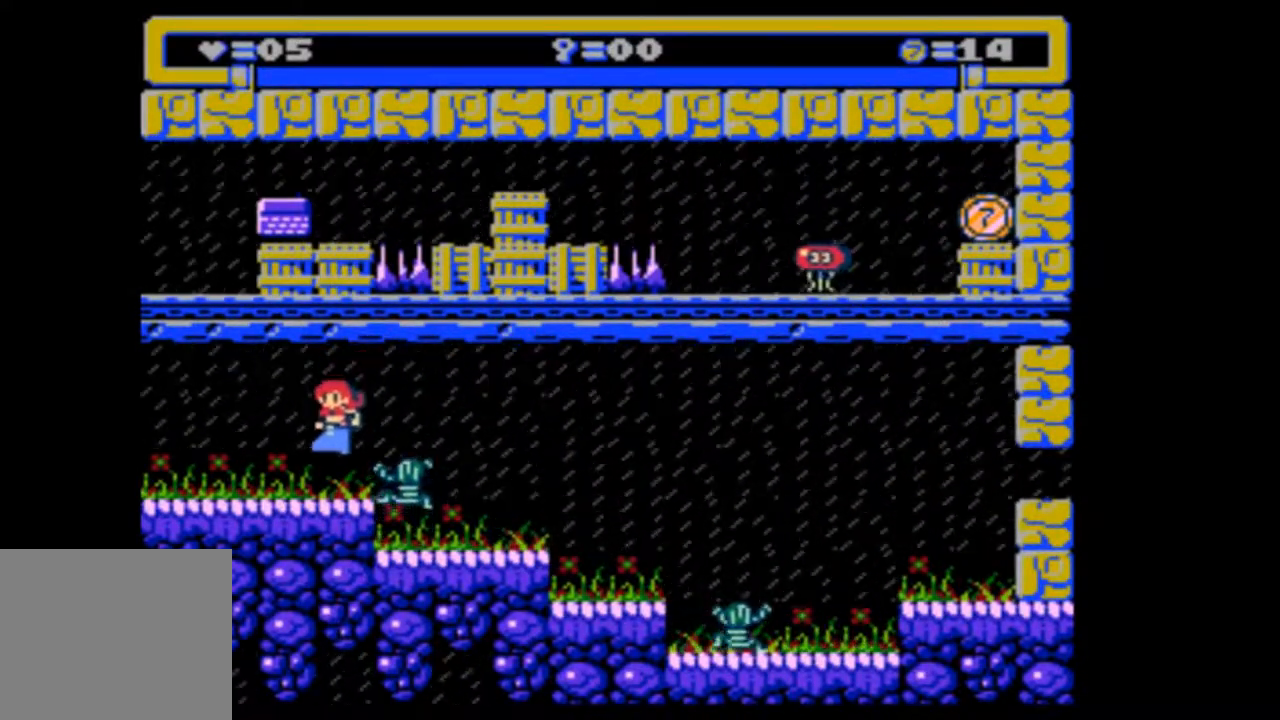
{"buttons": ["DPAD_LEFT"], "events": []}
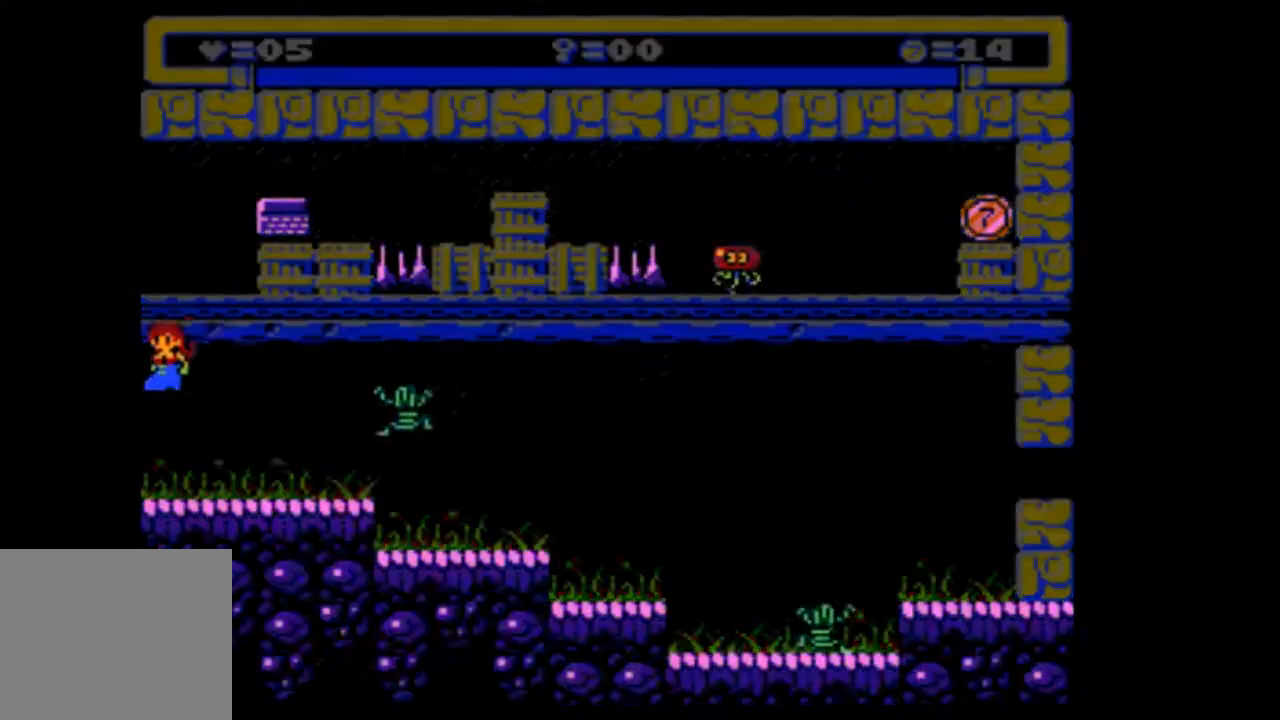
{"buttons": [], "events": [[167, "DPAD_LEFT", "up"]]}
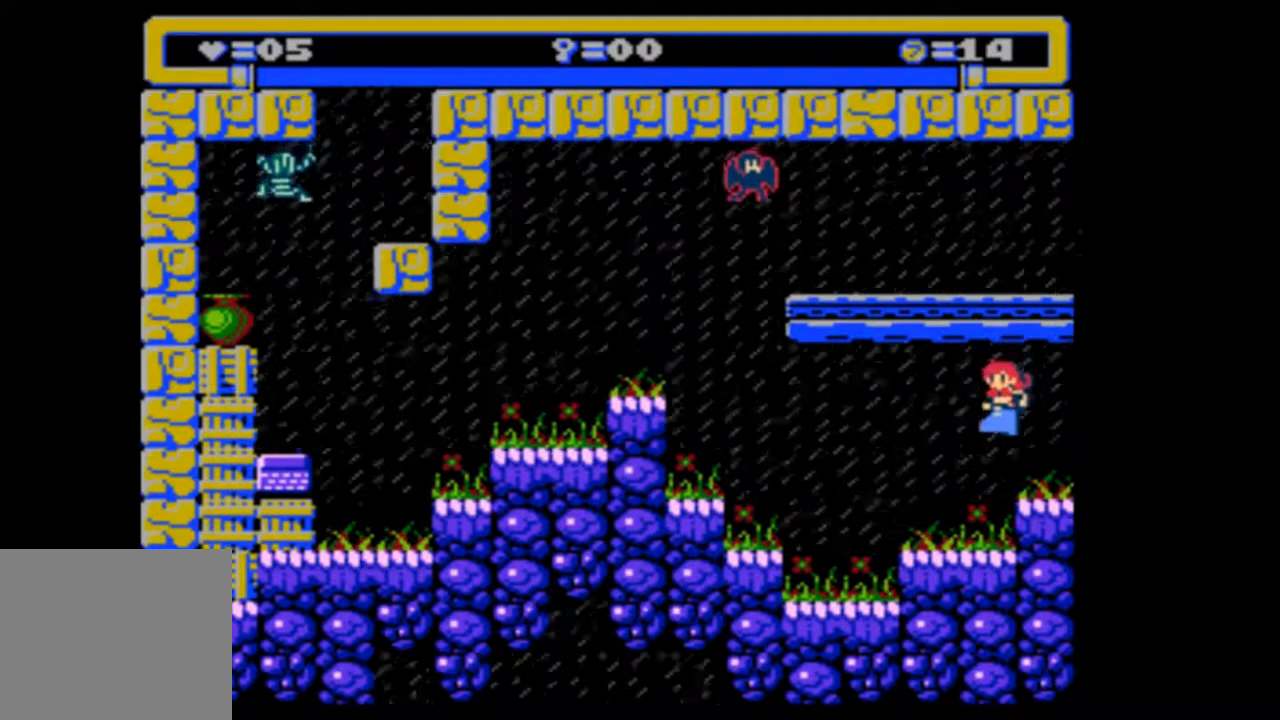
{"buttons": ["DPAD_LEFT"], "events": [[200, "DPAD_LEFT", "down"]]}
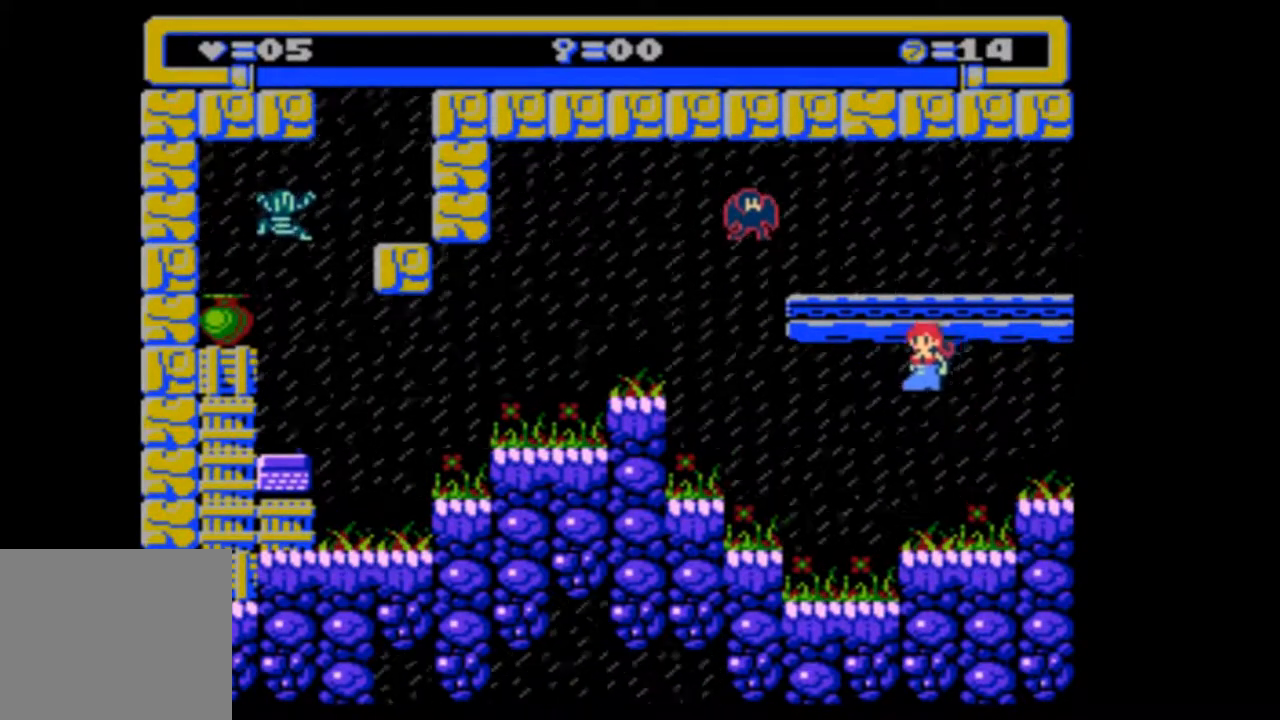
{"buttons": ["DPAD_LEFT"], "events": []}
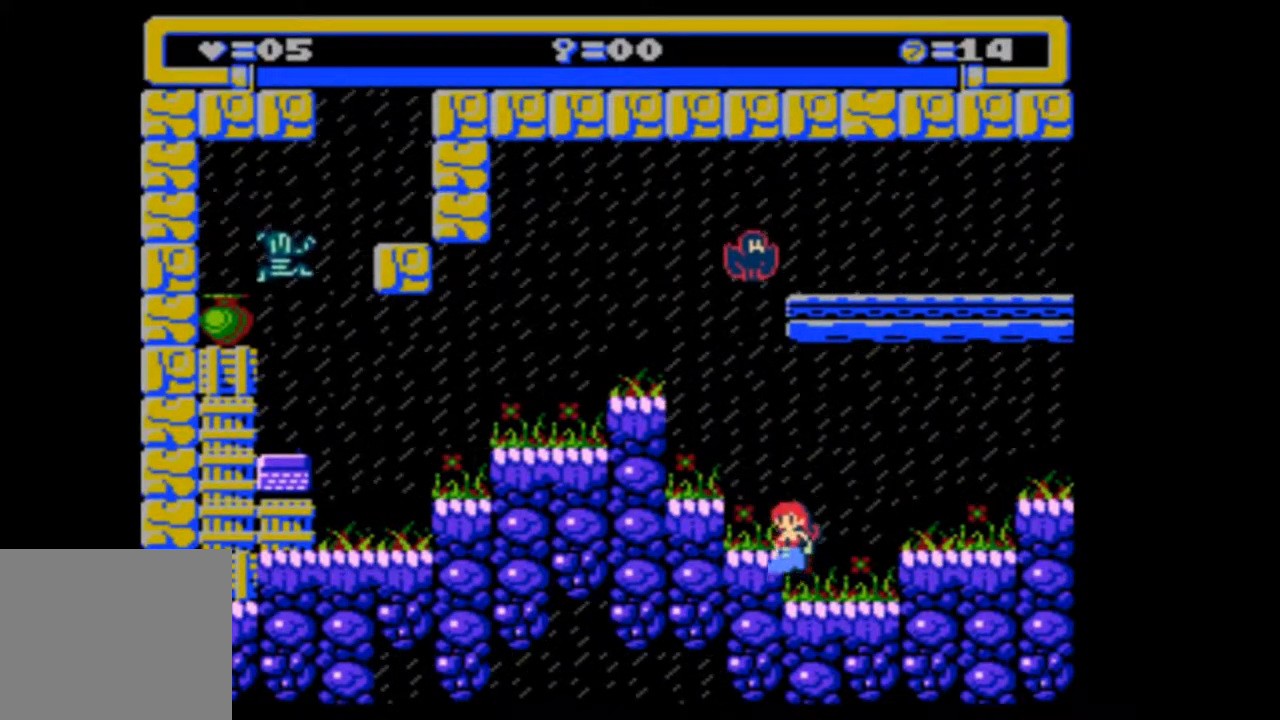
{"buttons": ["DPAD_LEFT"], "events": []}
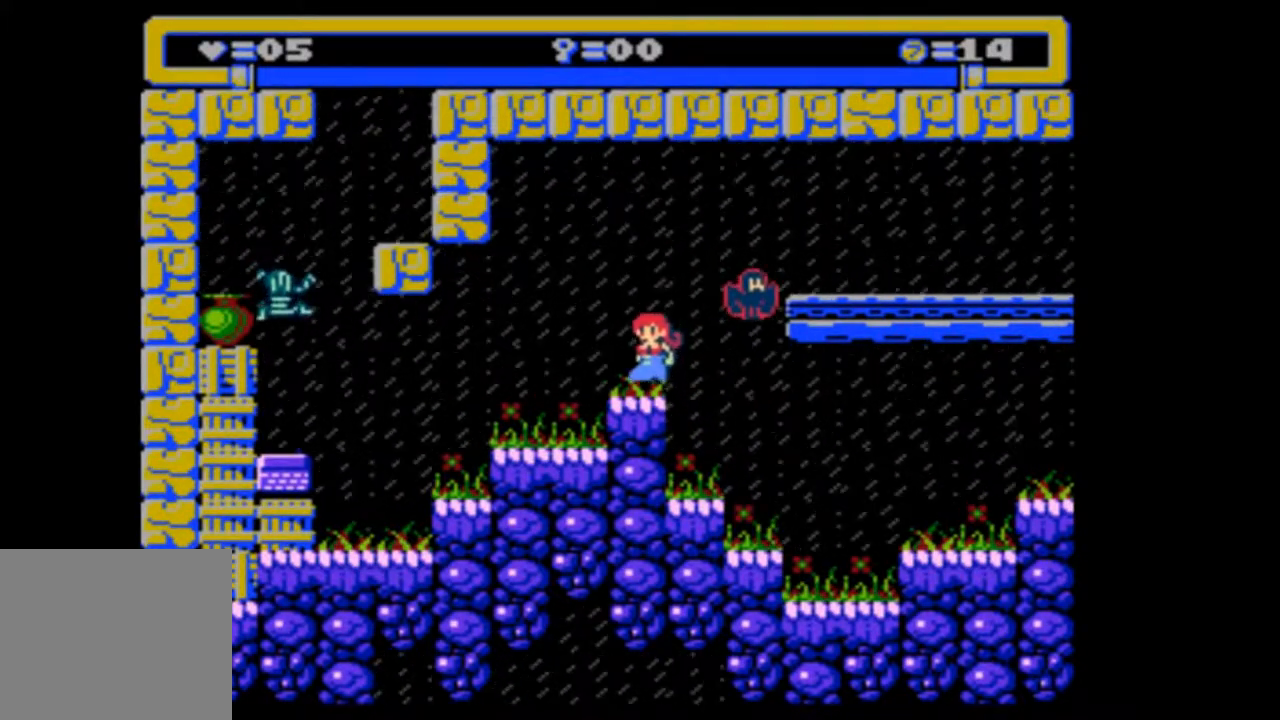
{"buttons": ["DPAD_LEFT"], "events": []}
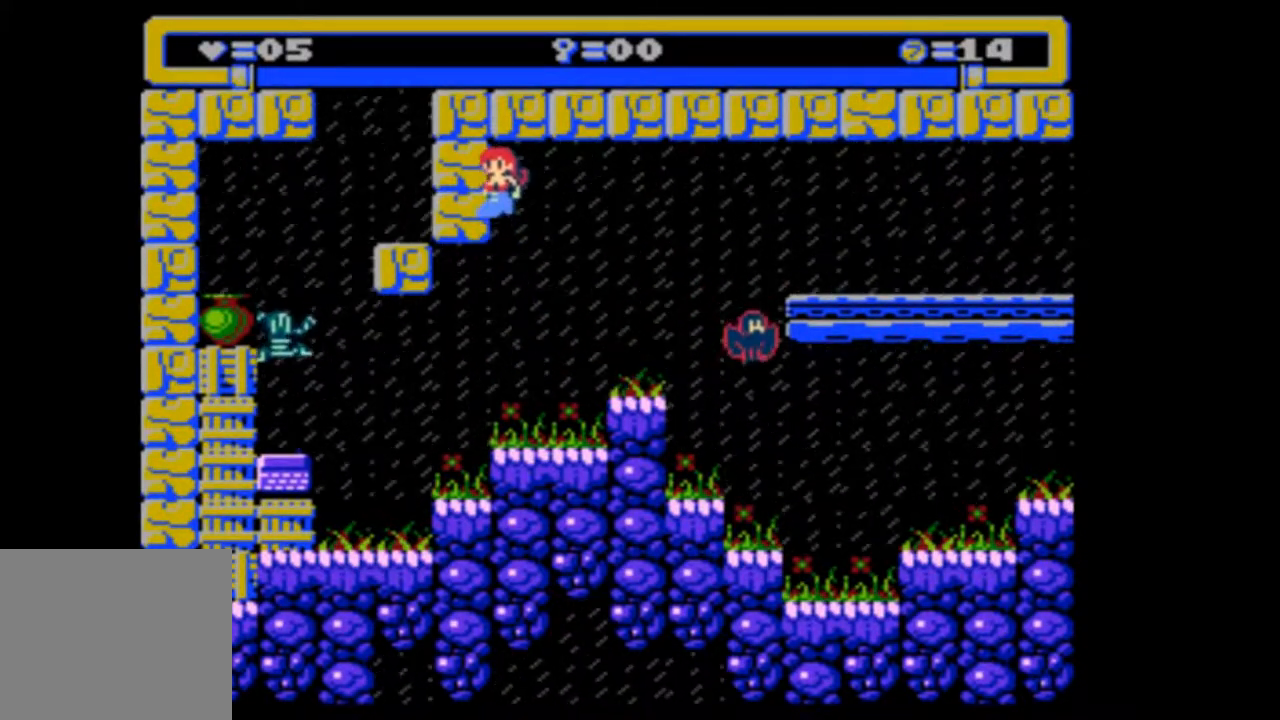
{"buttons": ["DPAD_LEFT"], "events": [[33, "DPAD_LEFT", "up"], [167, "DPAD_LEFT", "down"]]}
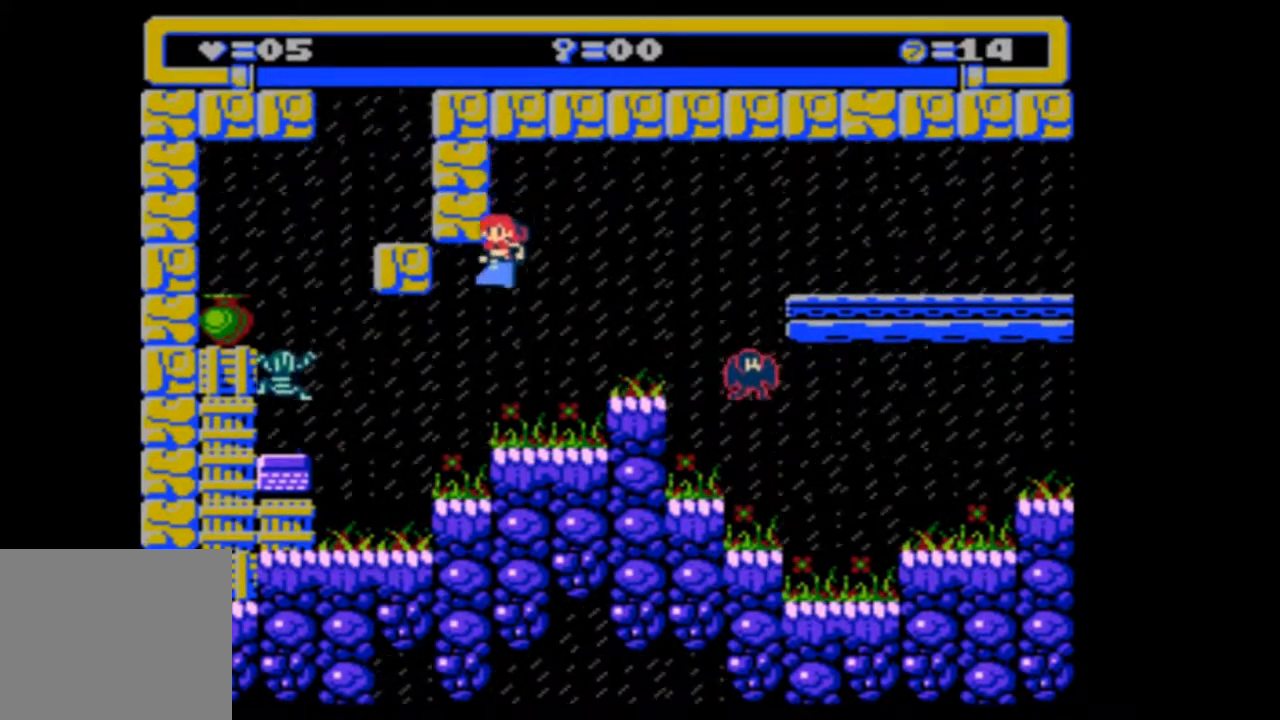
{"buttons": [], "events": [[200, "DPAD_LEFT", "up"]]}
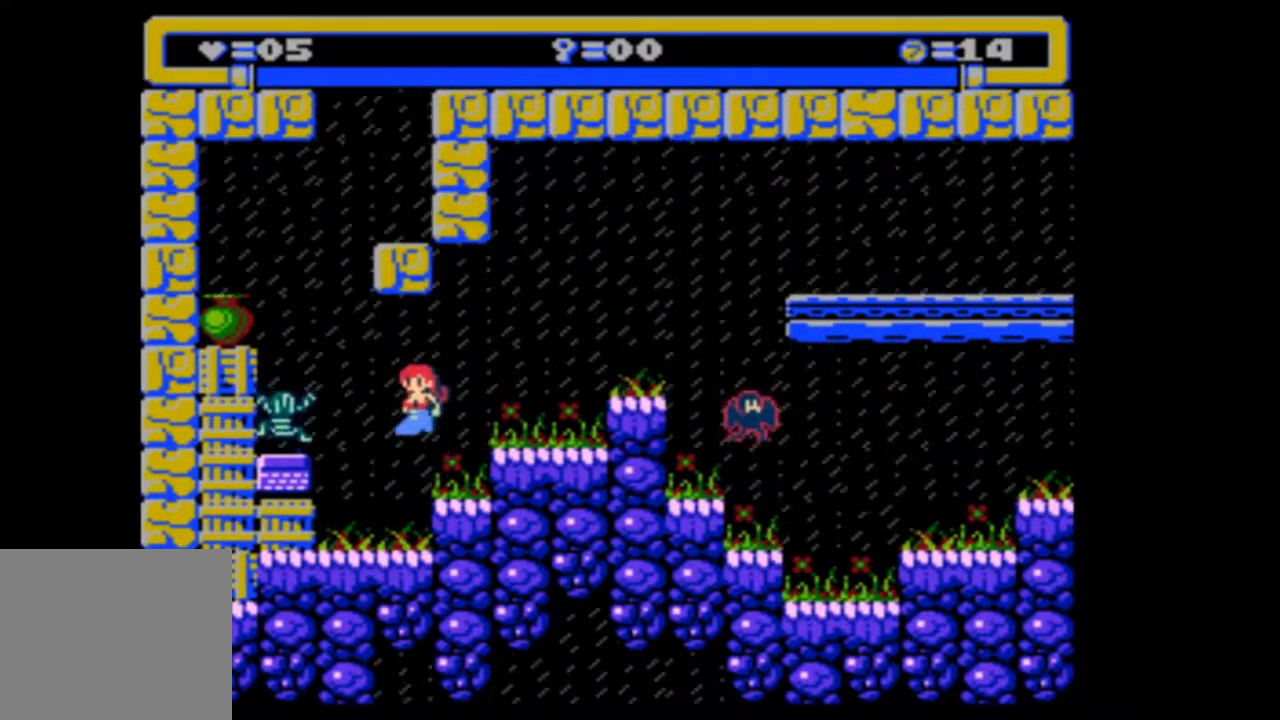
{"buttons": [], "events": [[167, "DPAD_LEFT", "down"], [267, "DPAD_LEFT", "up"]]}